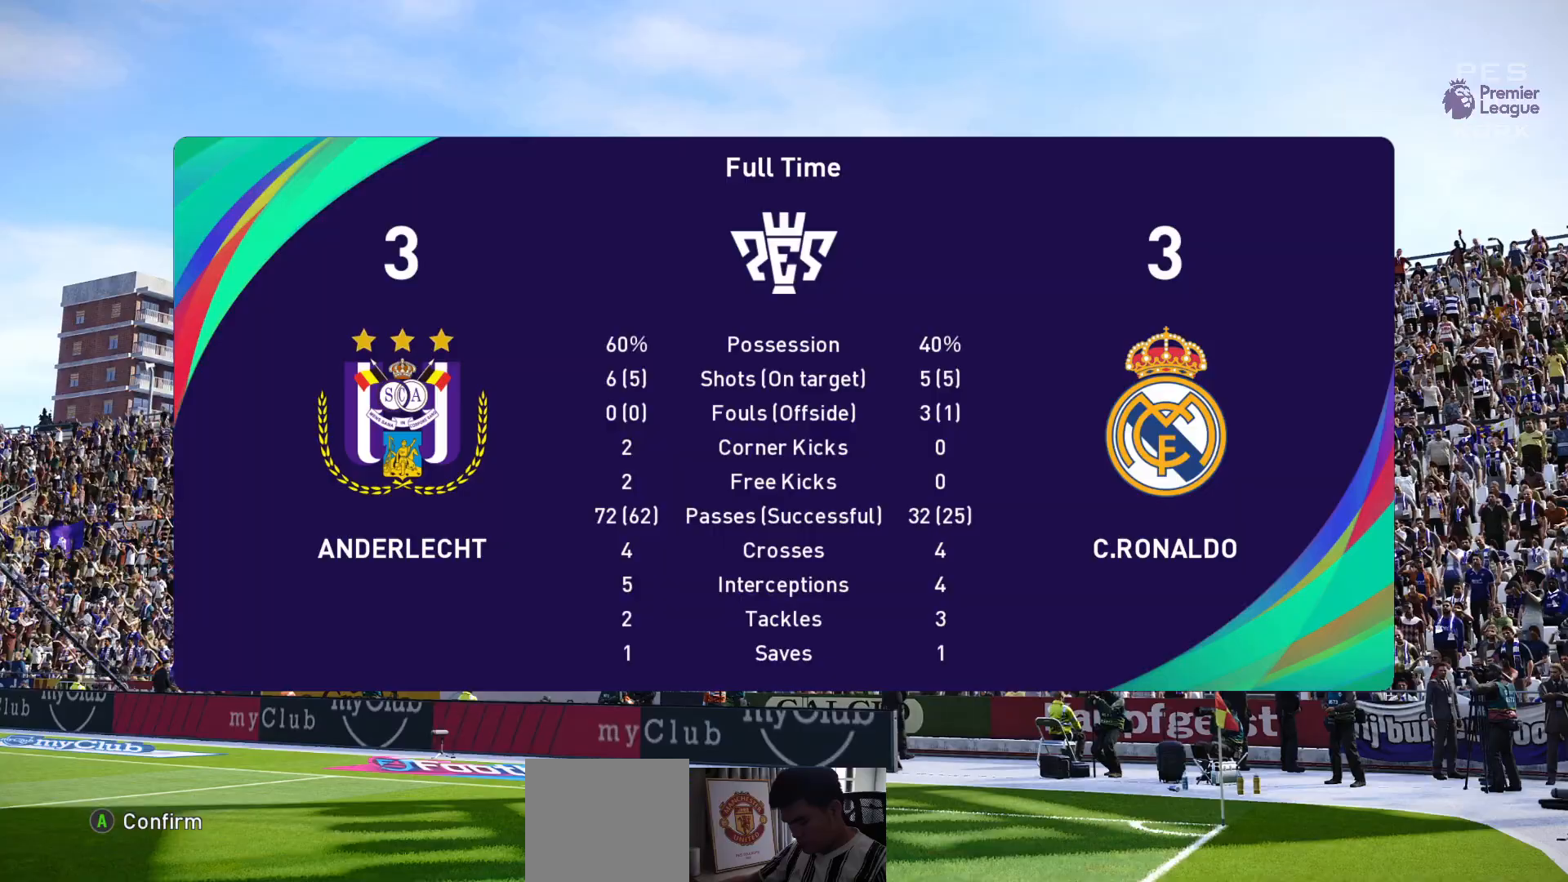
Gameplay with a controller (PlayStation layout); each line is a JSON object with the inputs held at the frame after it. "events" lists button and stick changes between this image and that frame as [ms after this image, input, new state], when the widget could be followed in between.
{"buttons": [], "left_stick": "center", "right_stick": "center", "events": [[433, "CROSS", "down"], [500, "CROSS", "up"]]}
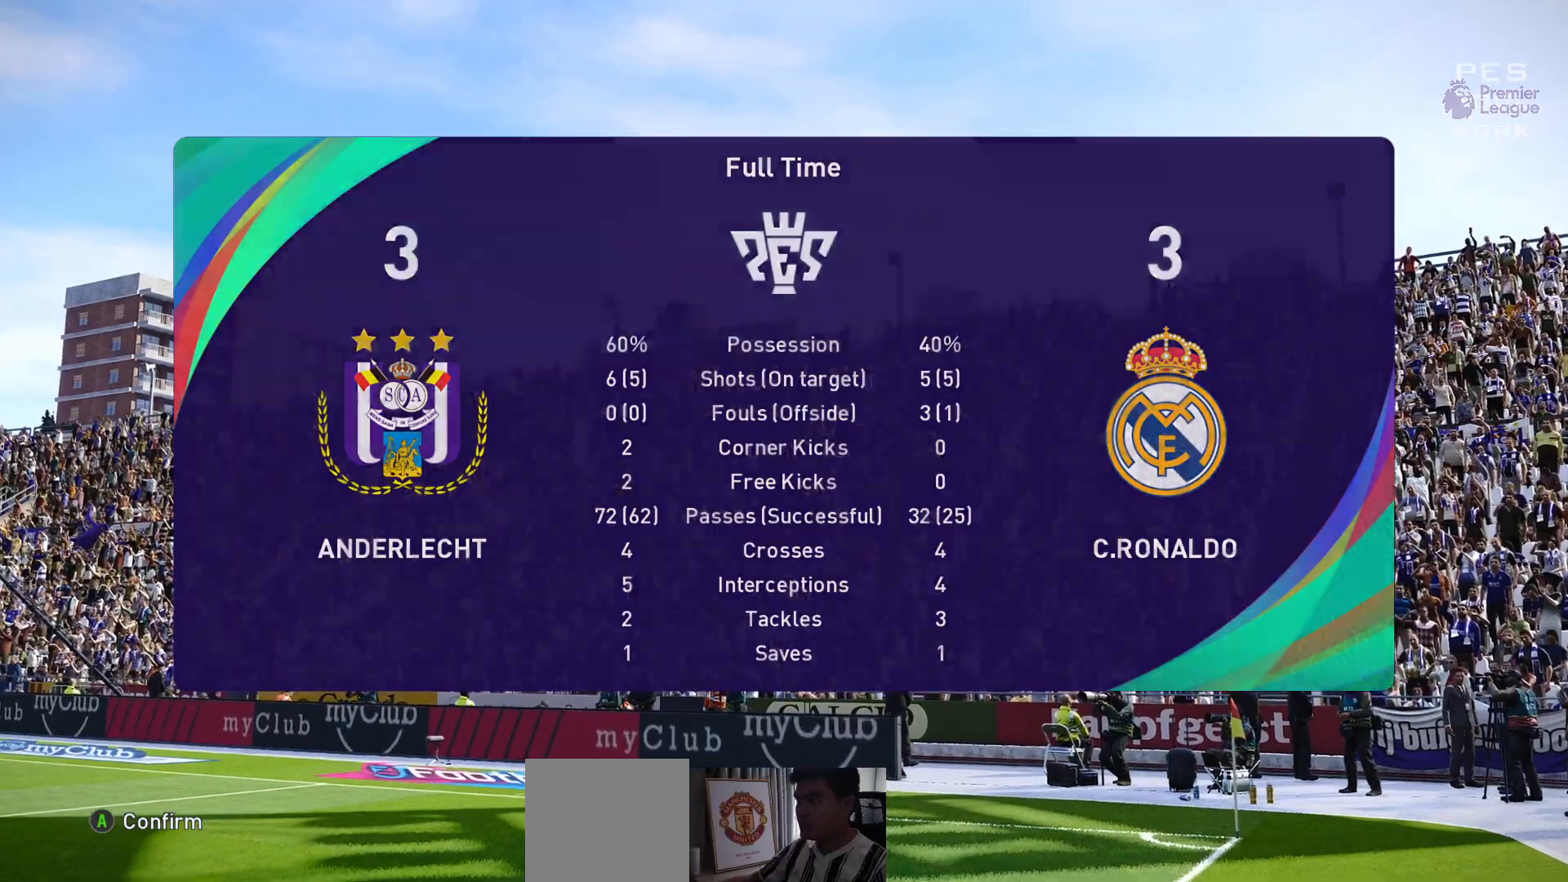
{"buttons": [], "left_stick": "center", "right_stick": "center", "events": []}
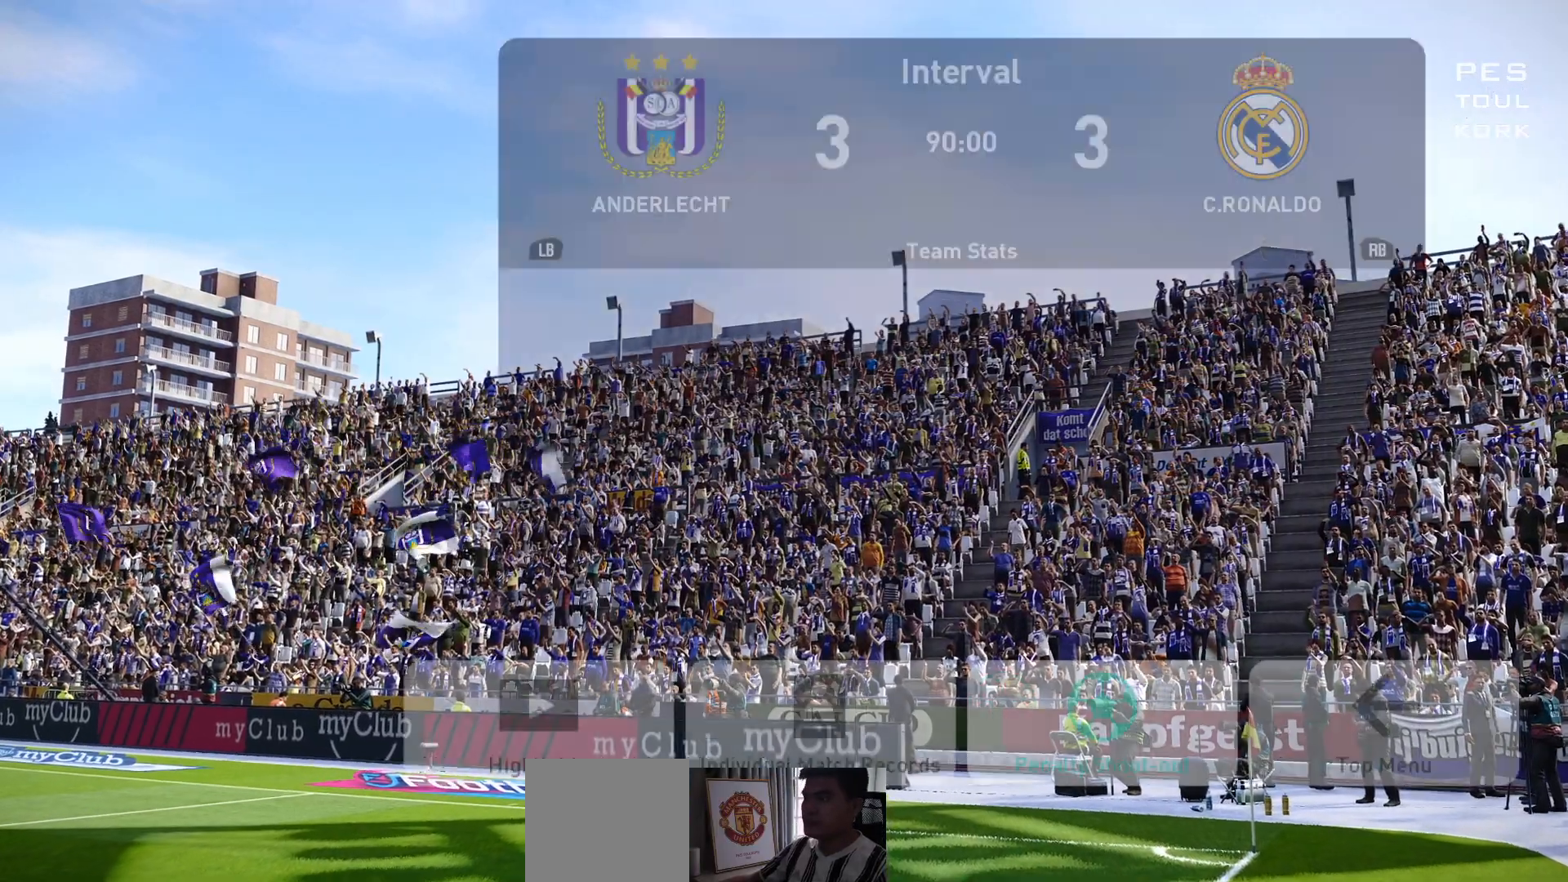
{"buttons": [], "left_stick": "center", "right_stick": "center", "events": []}
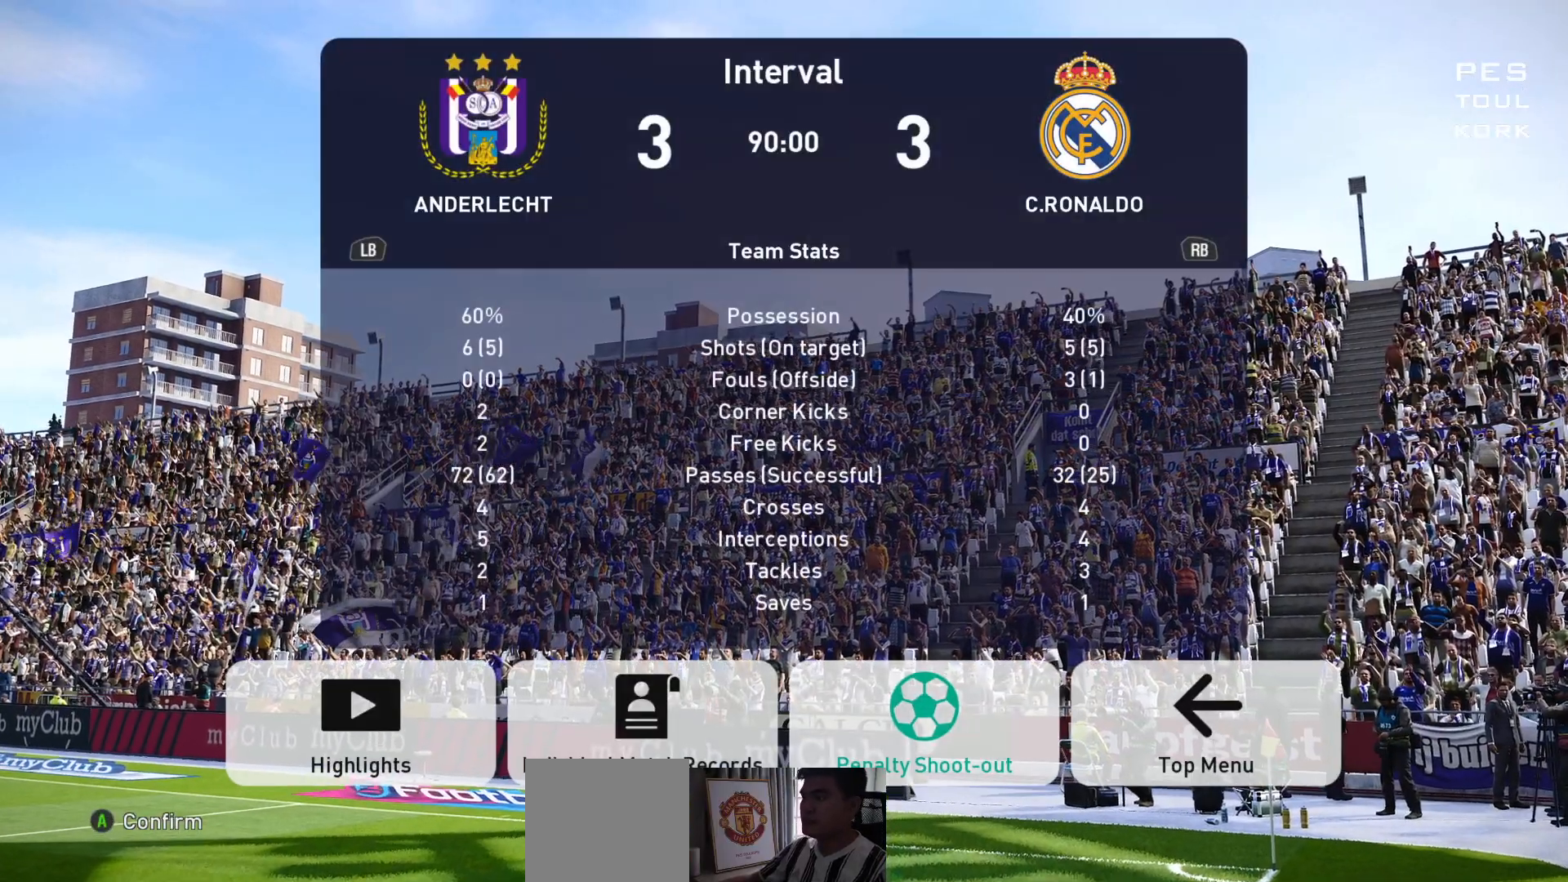
{"buttons": [], "left_stick": "center", "right_stick": "center", "events": [[50, "CROSS", "down"], [167, "CROSS", "up"]]}